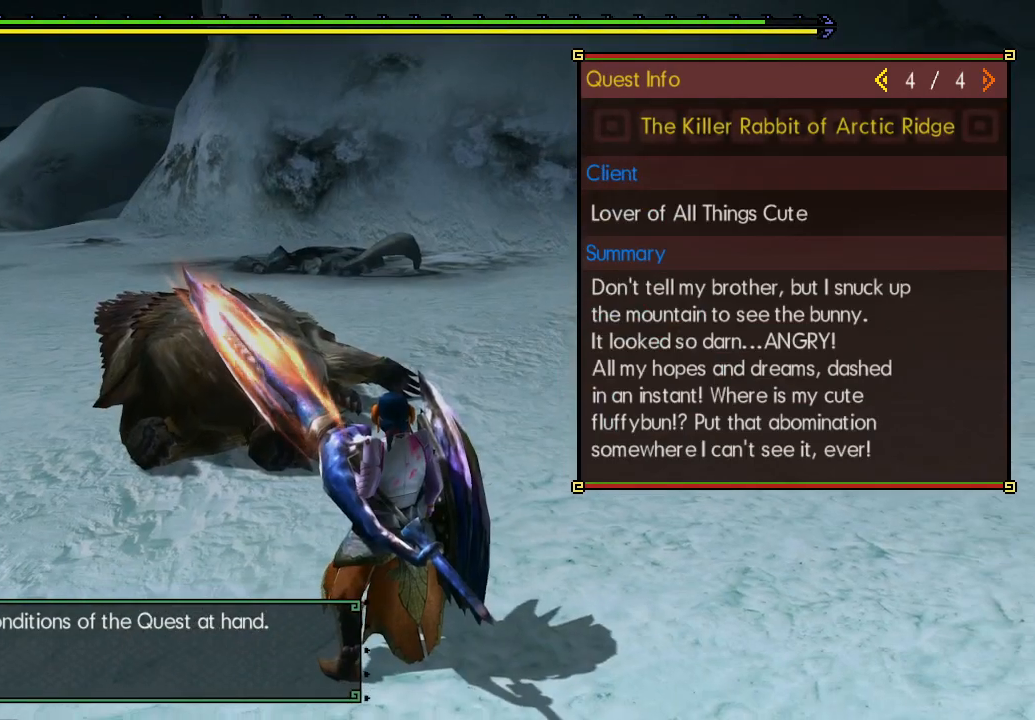
Gameplay with a controller (Nintendo layout); each line is a JSON object with the inputs held at the frame after it. "events" lists button and stick changes between this image and that frame as [ms after this image, input, new state], when the widget could be followed in between. Not read: L1 L3 R1 R3.
{"buttons": [], "left_stick": "center", "right_stick": "center", "events": [[167, "B", "down"], [250, "B", "up"]]}
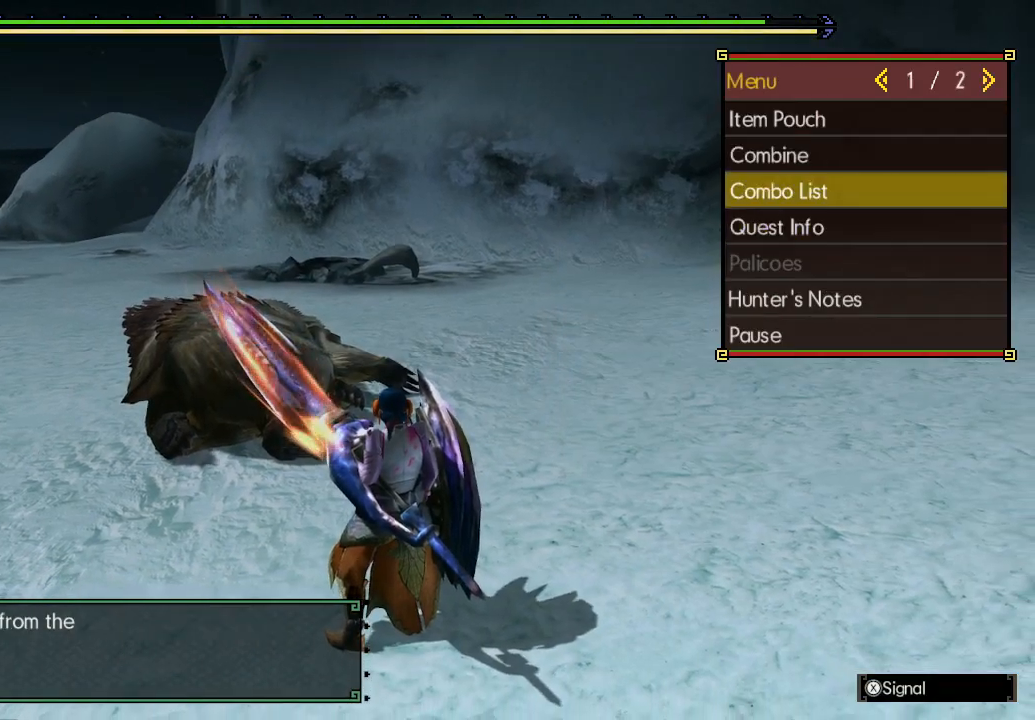
{"buttons": [], "left_stick": "center", "right_stick": "center", "events": []}
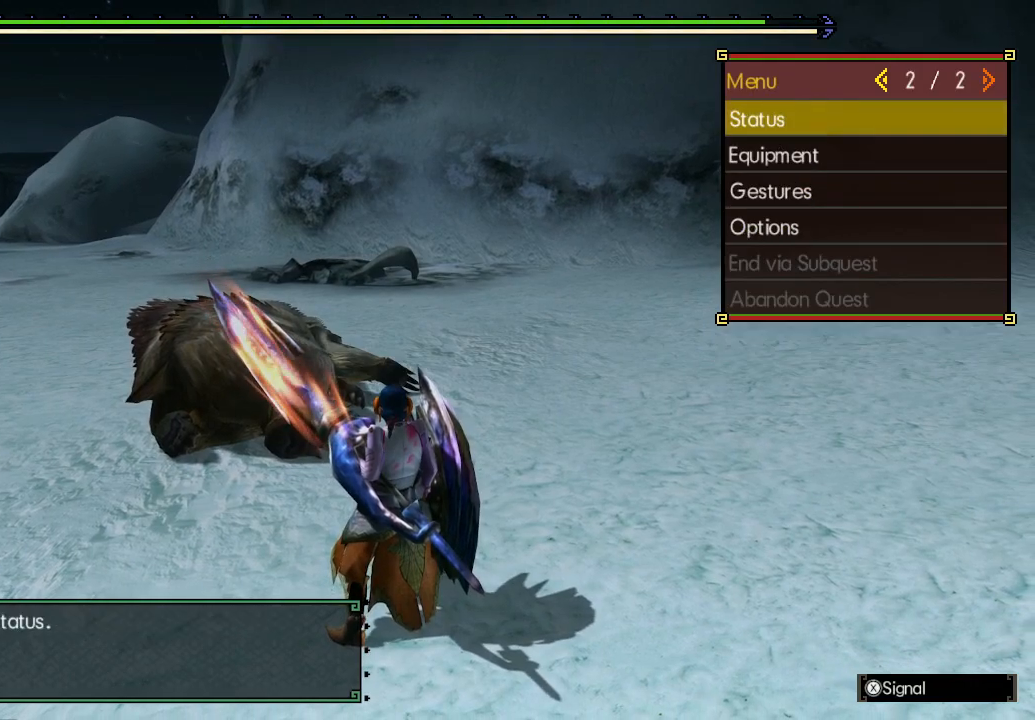
{"buttons": [], "left_stick": "center", "right_stick": "center", "events": [[233, "A", "down"], [350, "A", "up"]]}
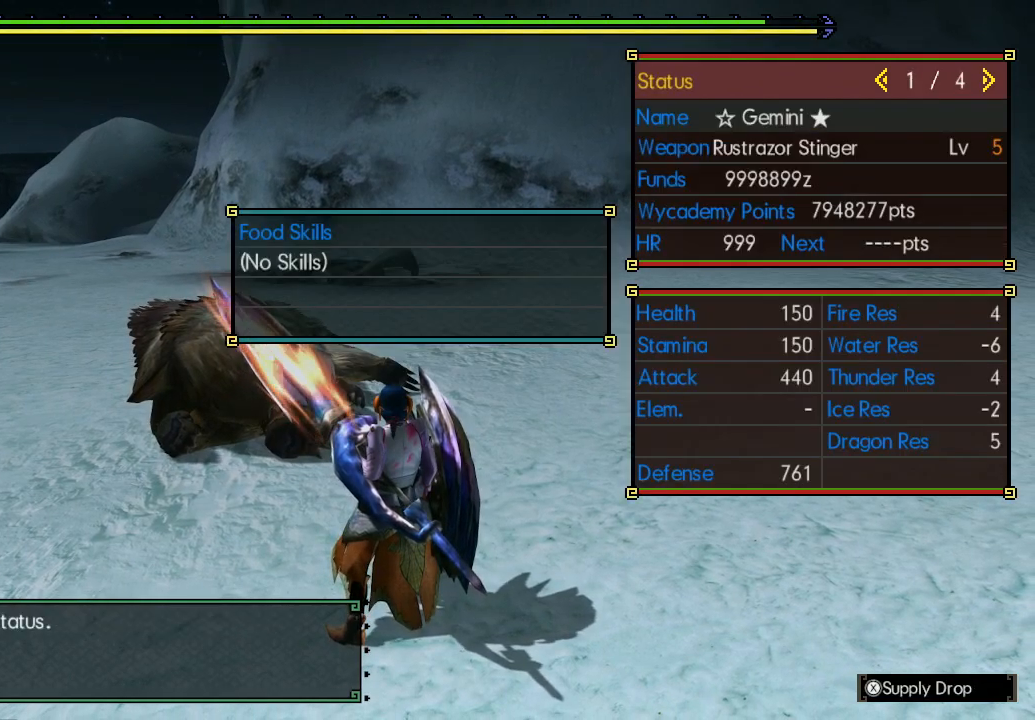
{"buttons": [], "left_stick": "center", "right_stick": "center", "events": []}
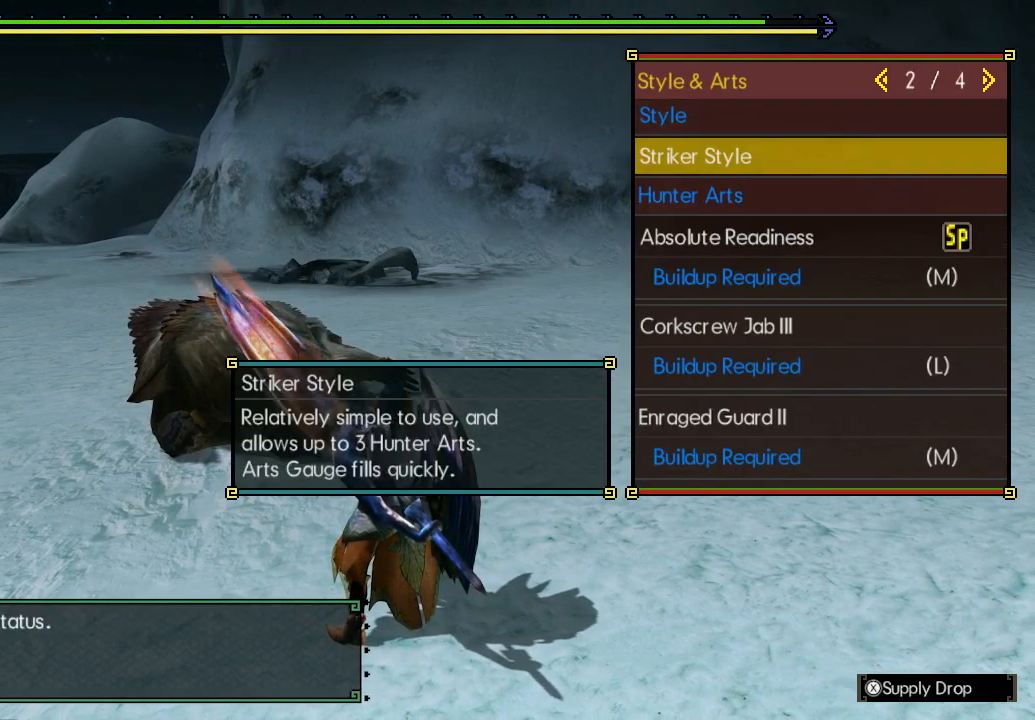
{"buttons": [], "left_stick": "center", "right_stick": "center", "events": []}
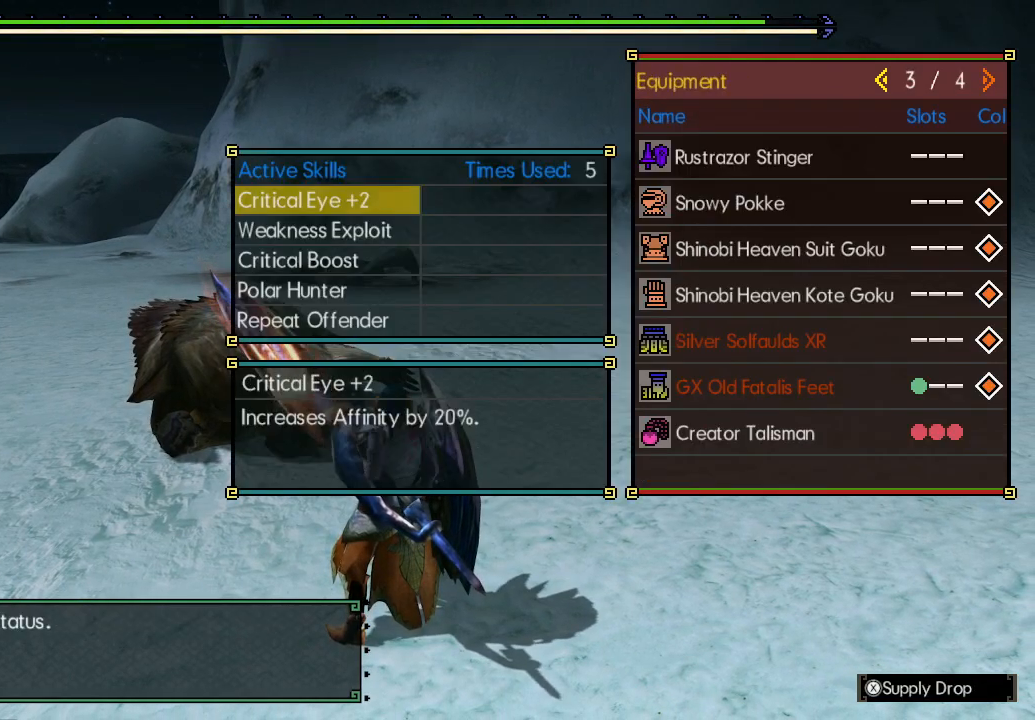
{"buttons": [], "left_stick": "center", "right_stick": "center", "events": []}
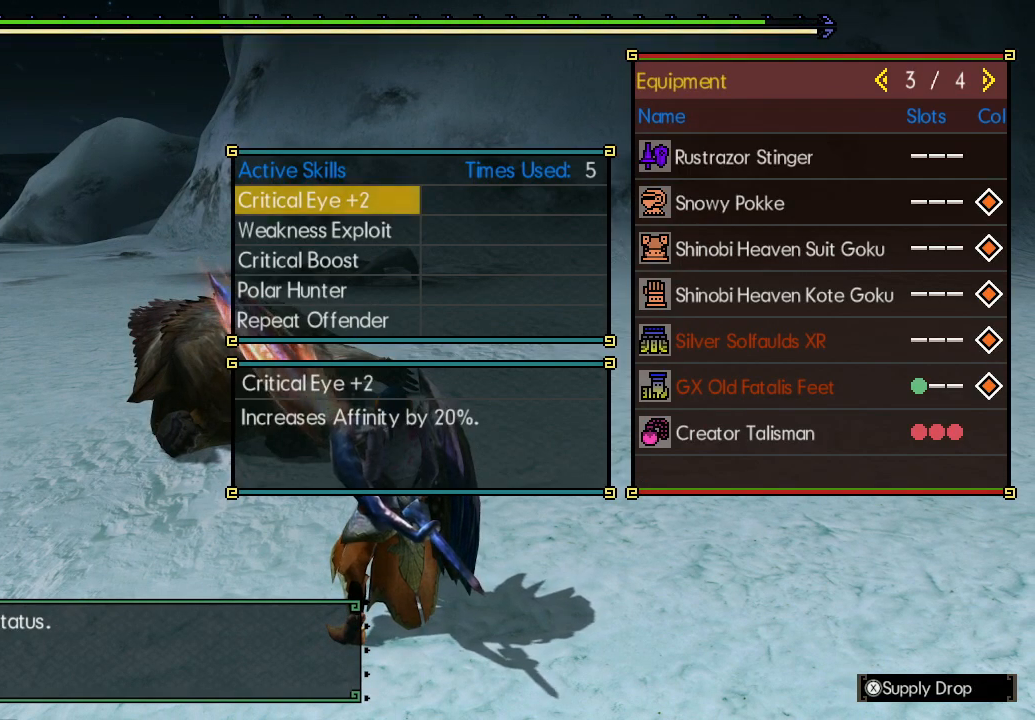
{"buttons": [], "left_stick": "center", "right_stick": "center", "events": []}
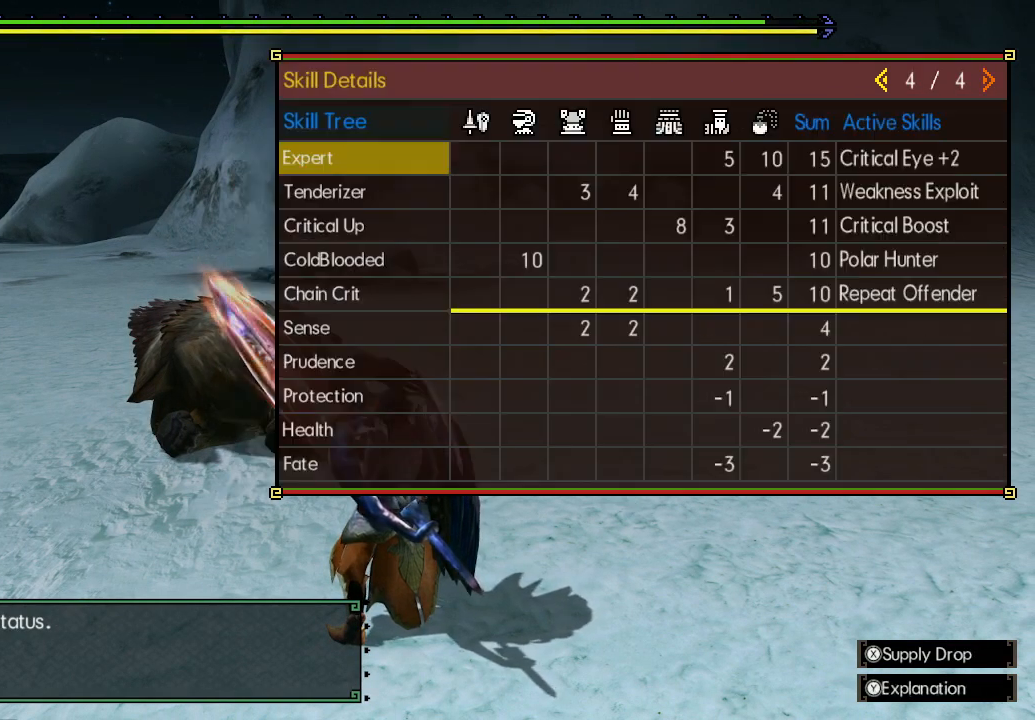
{"buttons": ["B"], "left_stick": "center", "right_stick": "center", "events": [[483, "B", "down"]]}
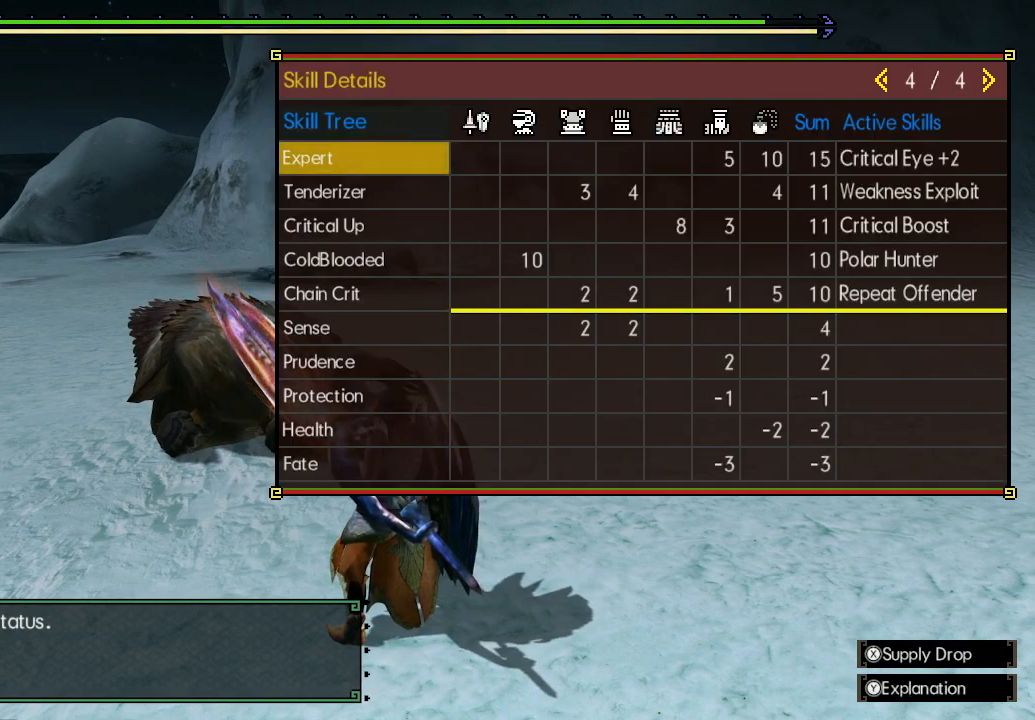
{"buttons": [], "left_stick": "center", "right_stick": "center", "events": [[83, "B", "up"], [250, "A", "down"], [350, "A", "up"]]}
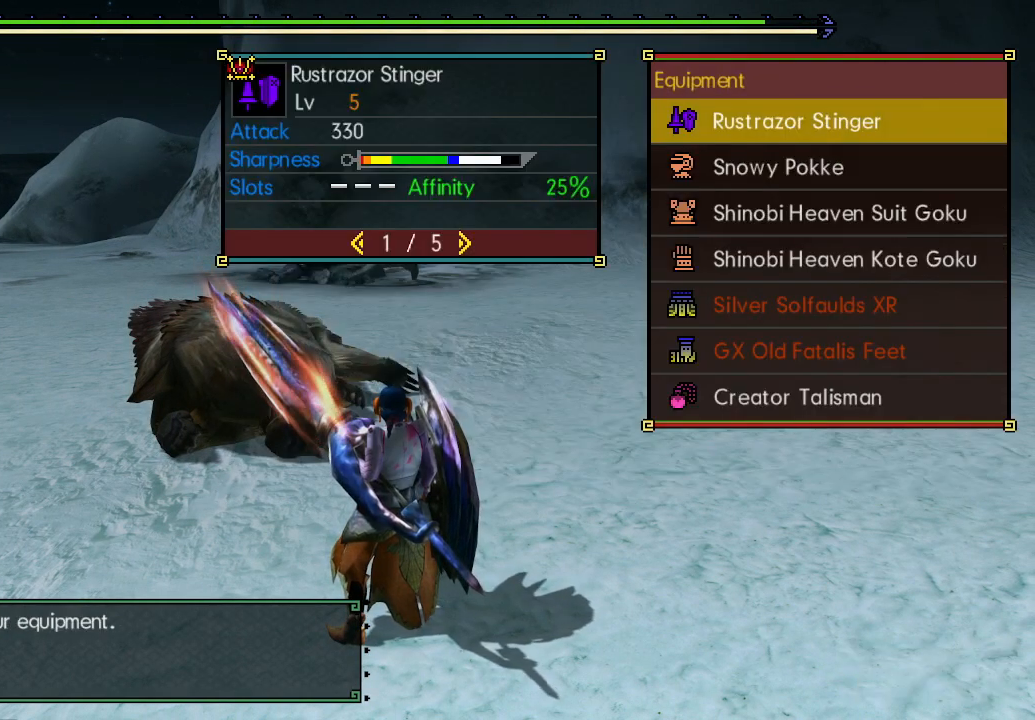
{"buttons": [], "left_stick": "center", "right_stick": "center", "events": []}
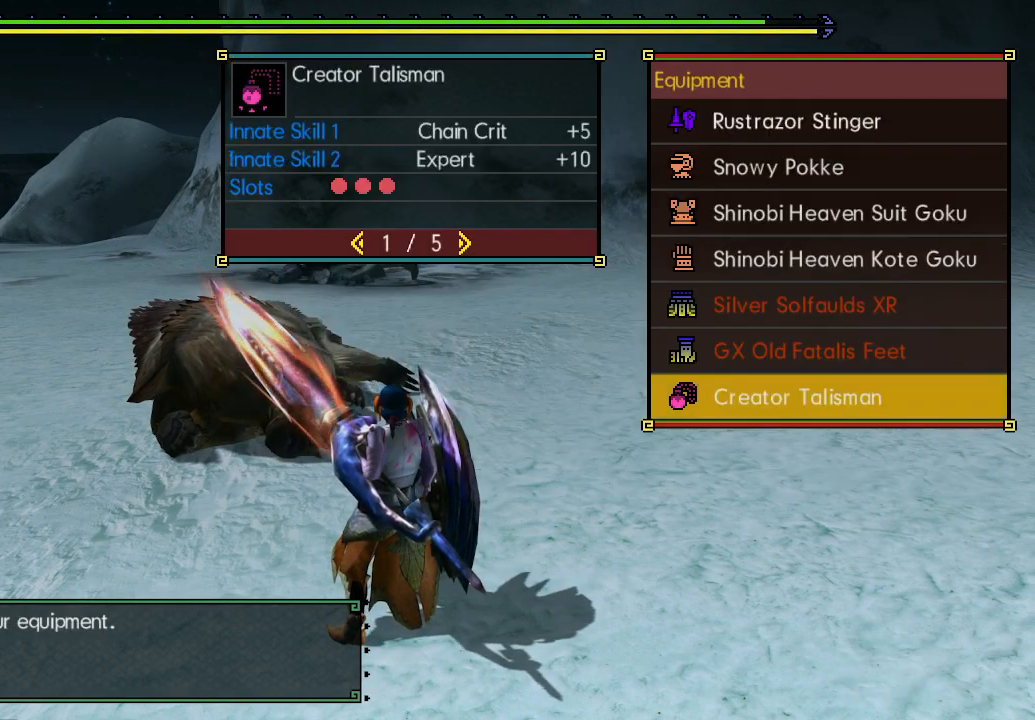
{"buttons": [], "left_stick": "center", "right_stick": "center", "events": []}
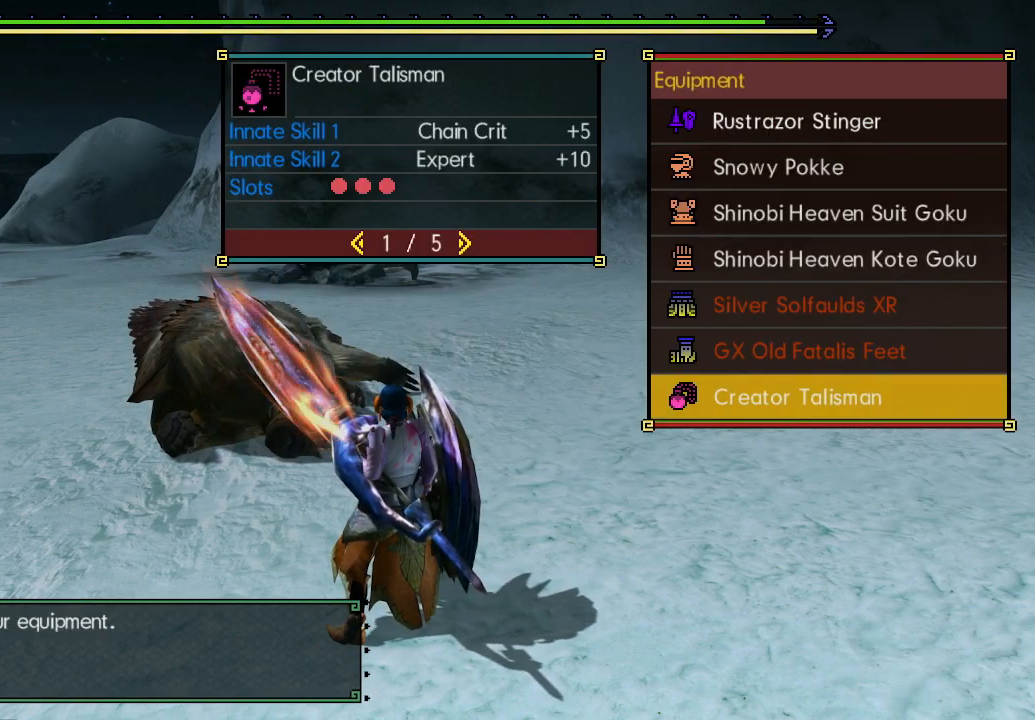
{"buttons": [], "left_stick": "center", "right_stick": "center", "events": []}
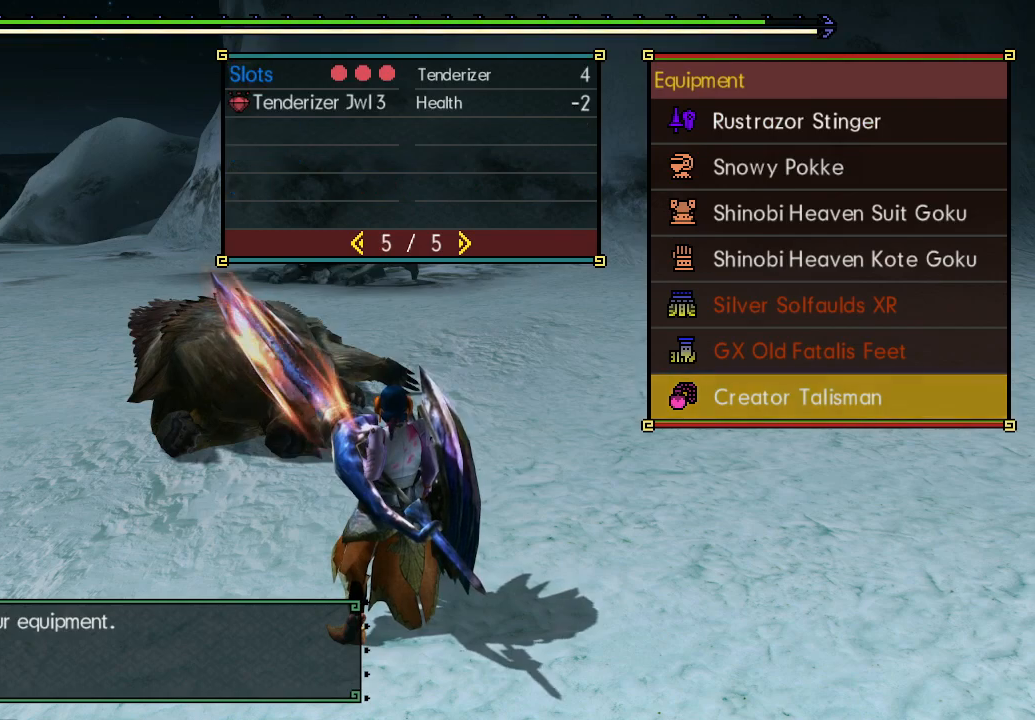
{"buttons": [], "left_stick": "center", "right_stick": "center", "events": []}
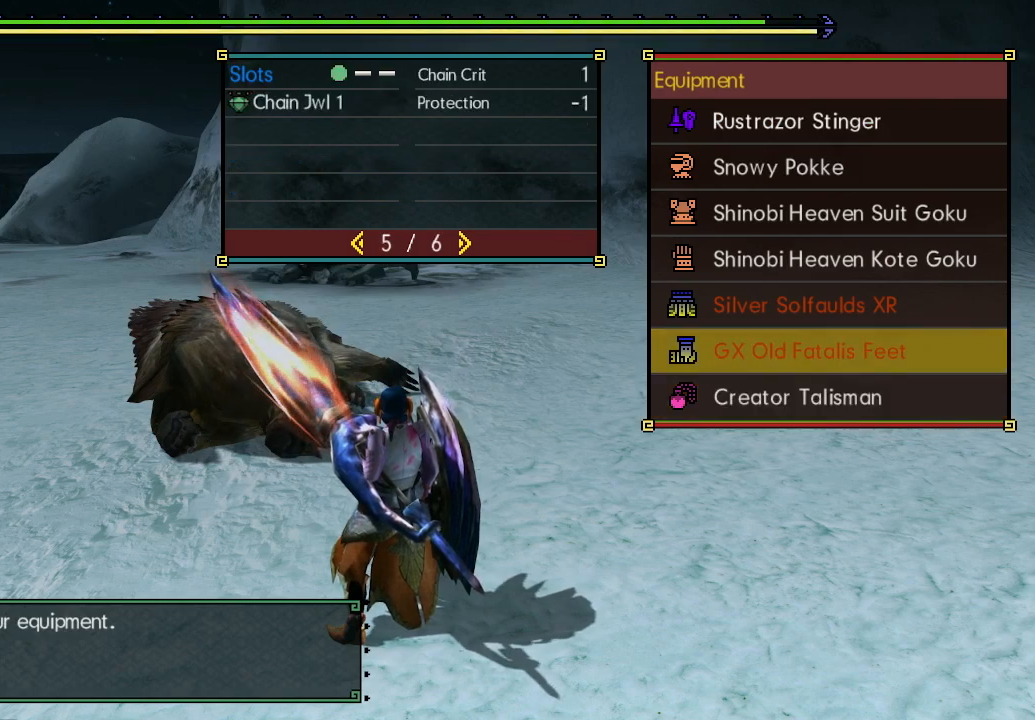
{"buttons": [], "left_stick": "center", "right_stick": "center", "events": []}
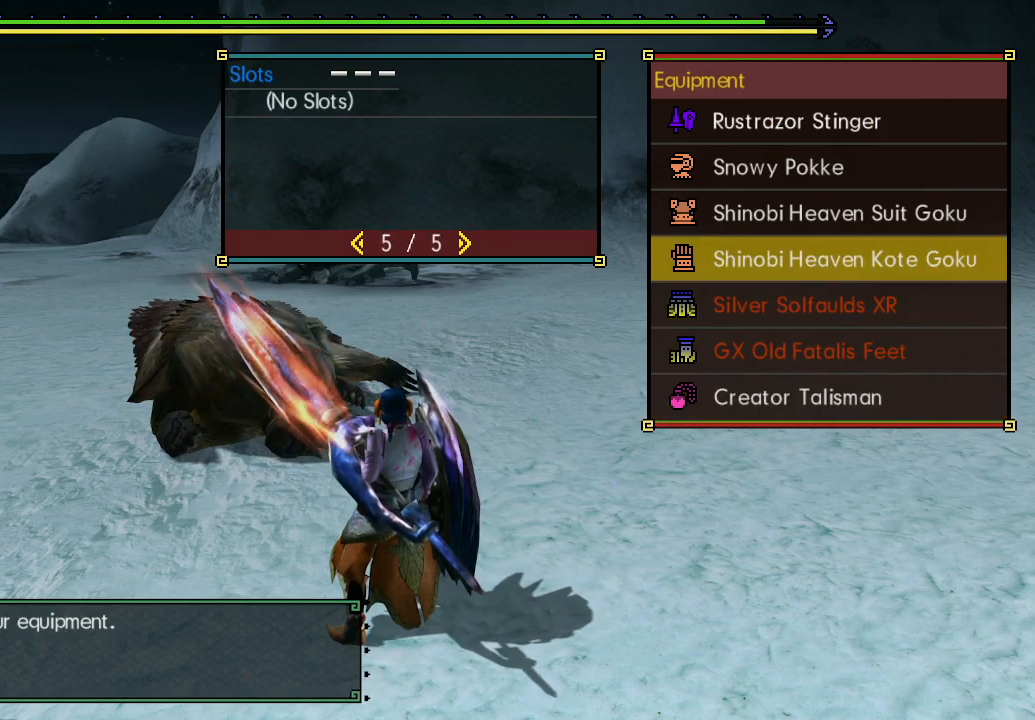
{"buttons": [], "left_stick": "center", "right_stick": "center", "events": []}
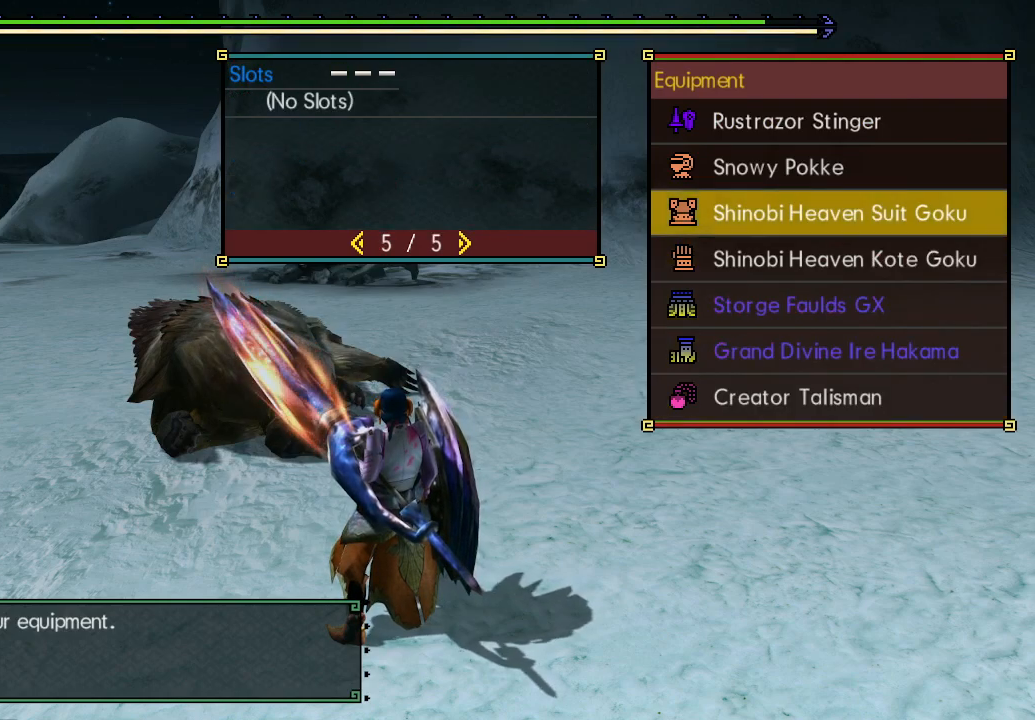
{"buttons": [], "left_stick": "center", "right_stick": "center", "events": []}
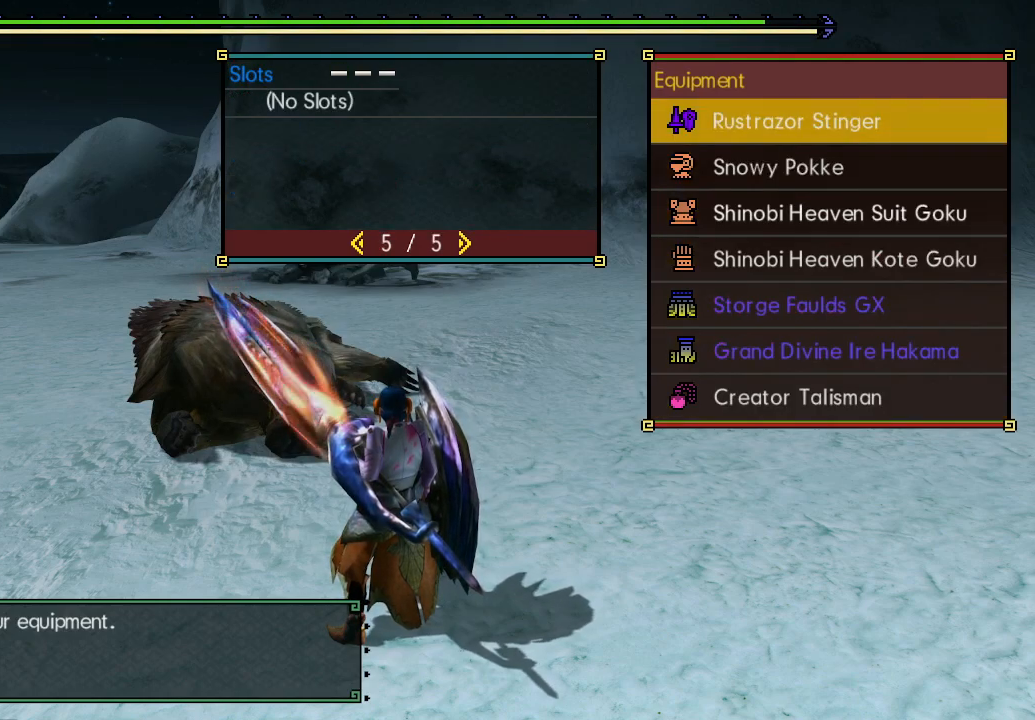
{"buttons": [], "left_stick": "center", "right_stick": "center", "events": [[417, "B", "down"], [483, "B", "up"]]}
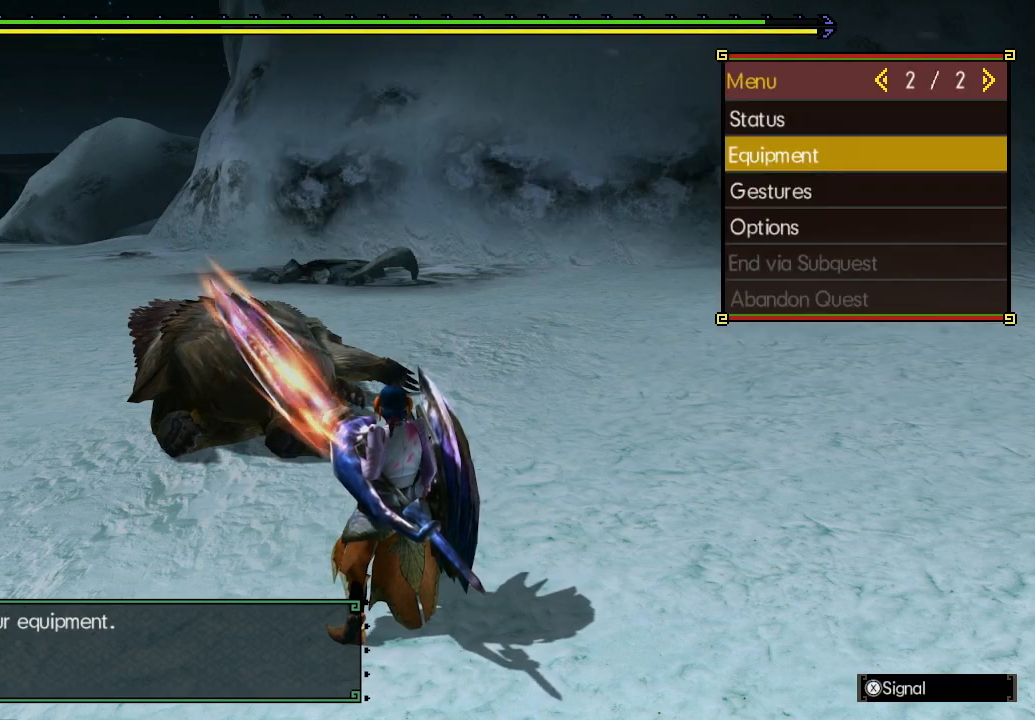
{"buttons": [], "left_stick": "center", "right_stick": "center", "events": [[50, "B", "down"], [133, "B", "up"]]}
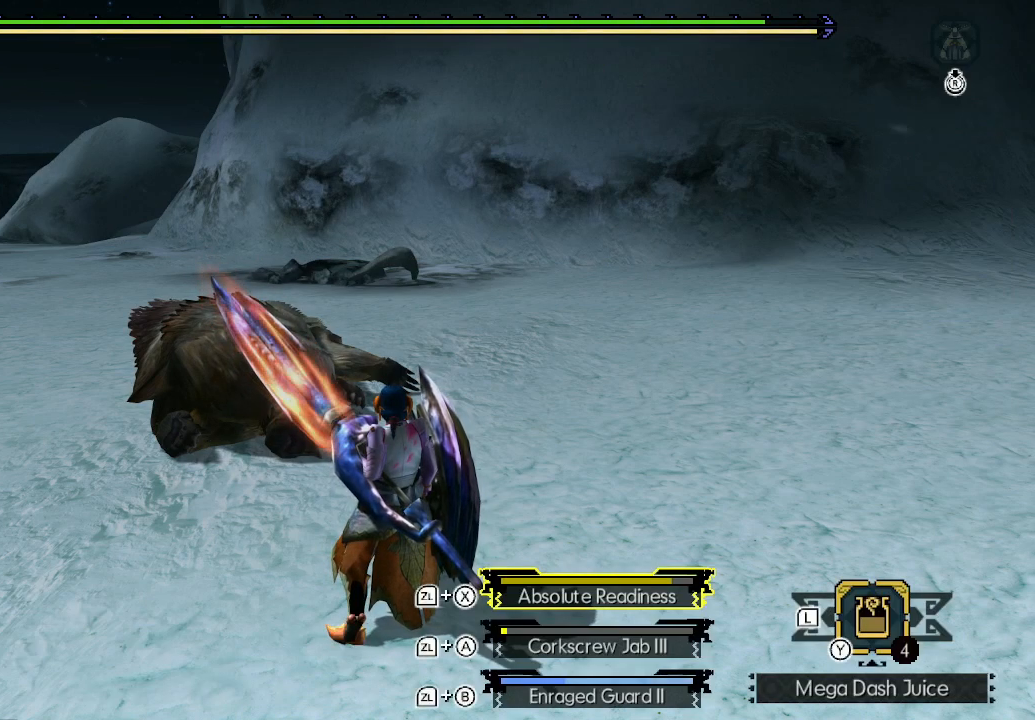
{"buttons": [], "left_stick": "center", "right_stick": "right", "events": [[300, "right_stick", "right"]]}
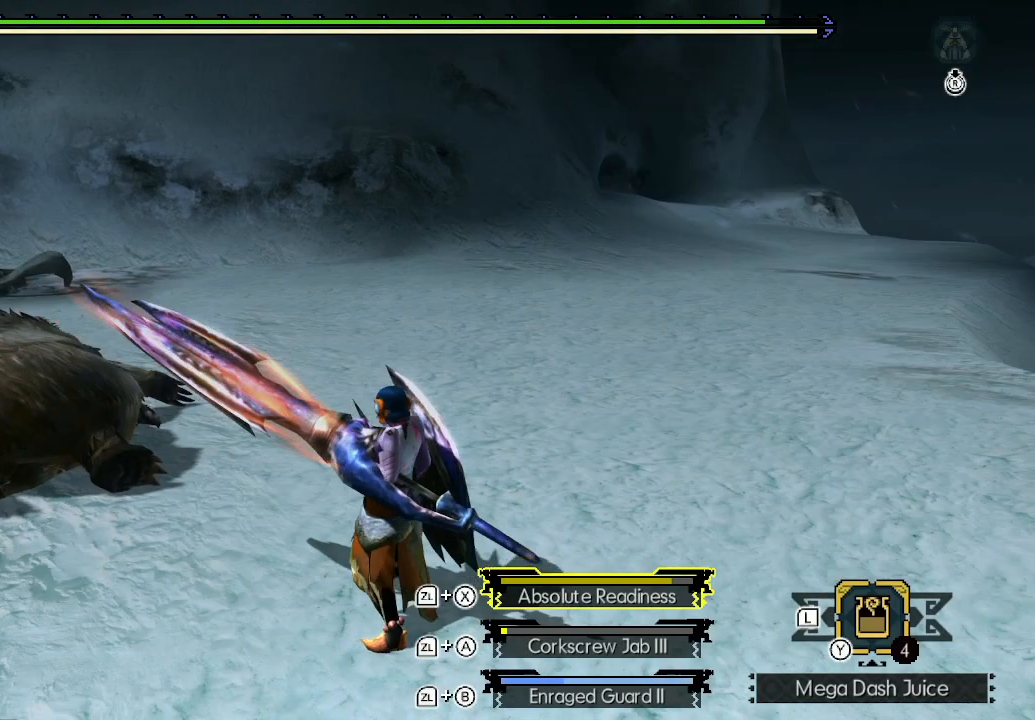
{"buttons": [], "left_stick": "center", "right_stick": "center", "events": [[100, "right_stick", "center"], [383, "SELECT", "down"], [400, "SELECT", "up"]]}
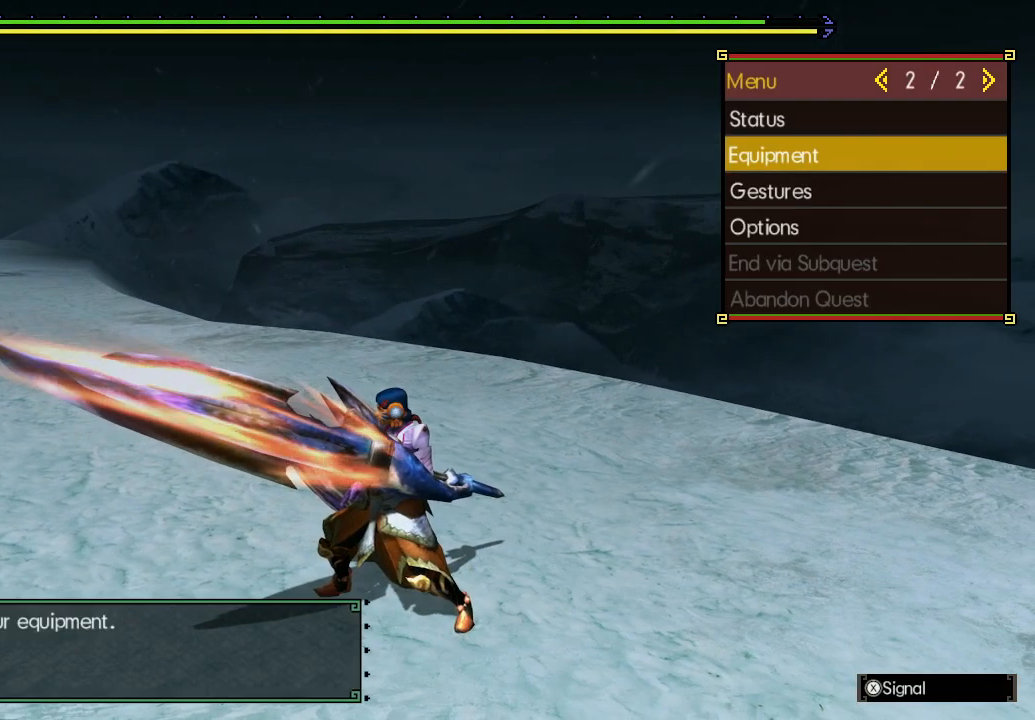
{"buttons": [], "left_stick": "center", "right_stick": "center", "events": []}
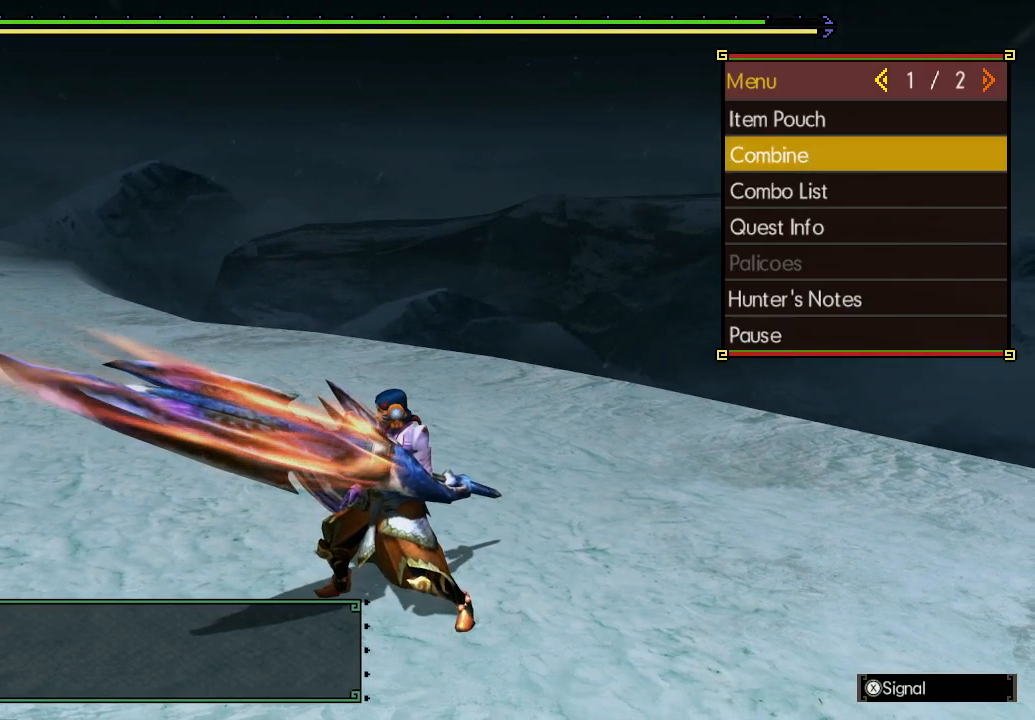
{"buttons": [], "left_stick": "center", "right_stick": "center", "events": [[117, "A", "down"], [200, "A", "up"]]}
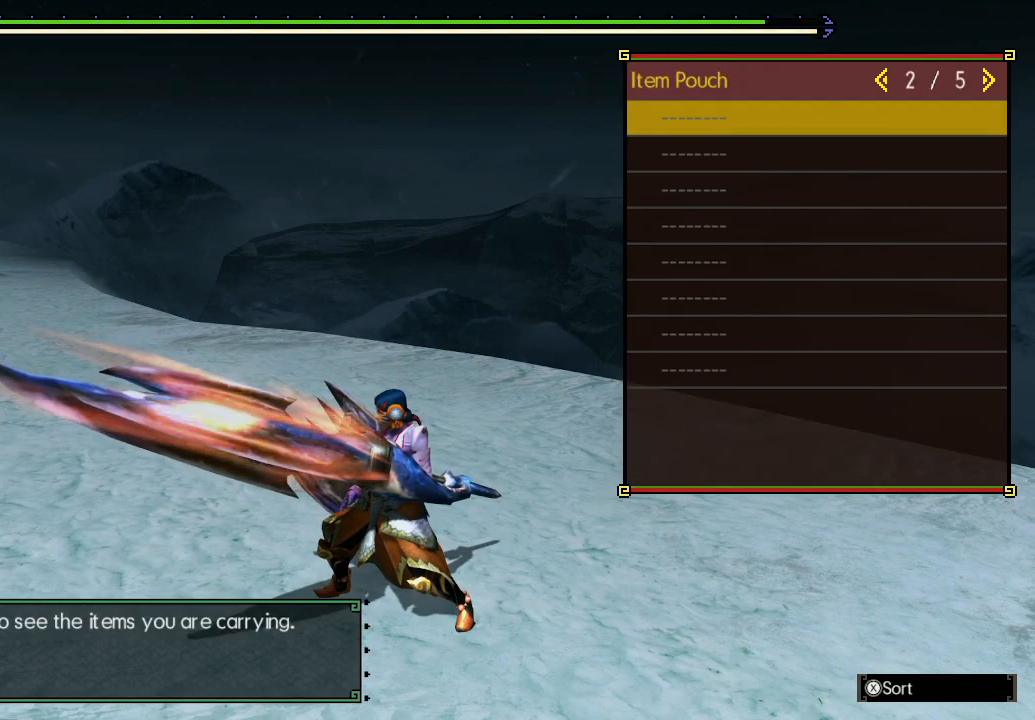
{"buttons": [], "left_stick": "center", "right_stick": "center", "events": []}
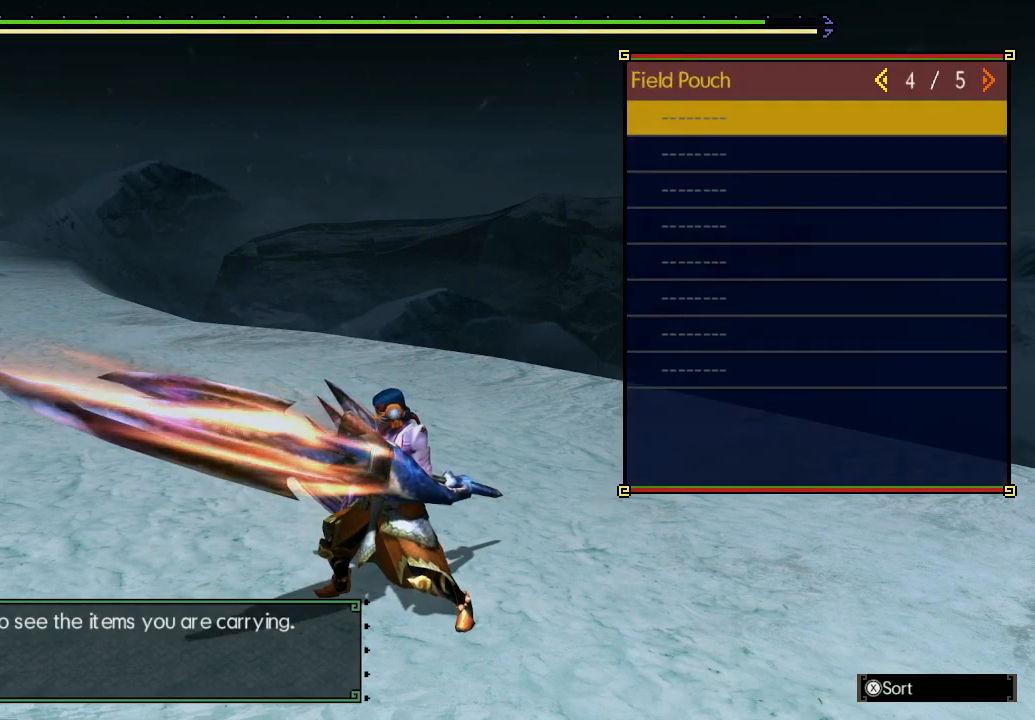
{"buttons": [], "left_stick": "center", "right_stick": "center", "events": []}
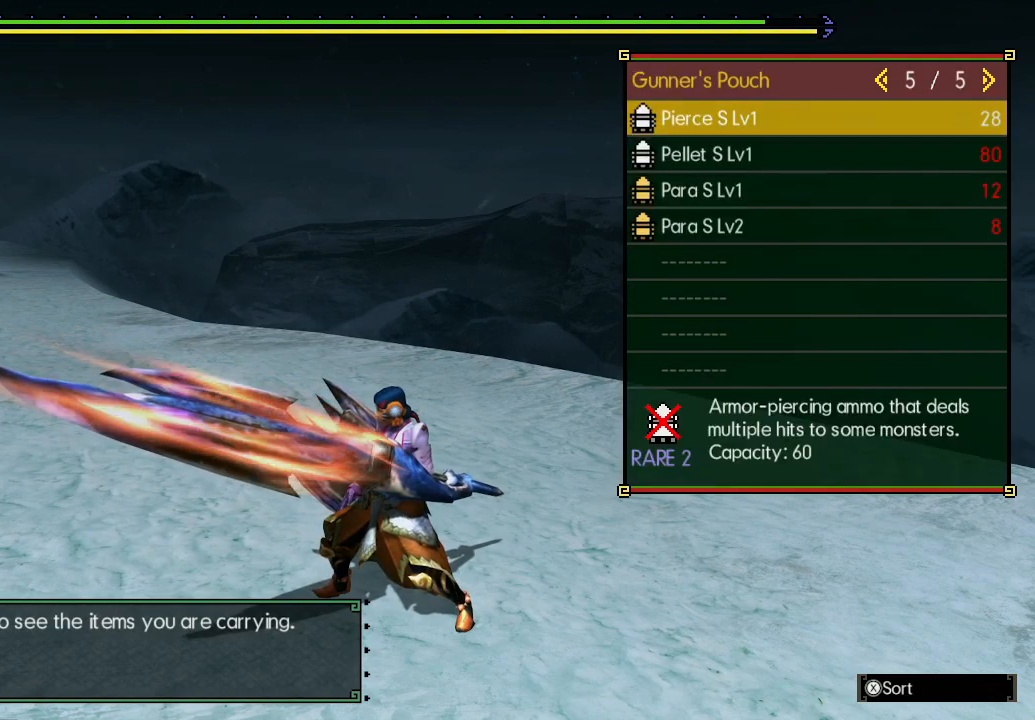
{"buttons": ["B"], "left_stick": "center", "right_stick": "center", "events": [[367, "B", "down"], [433, "B", "up"], [483, "B", "down"]]}
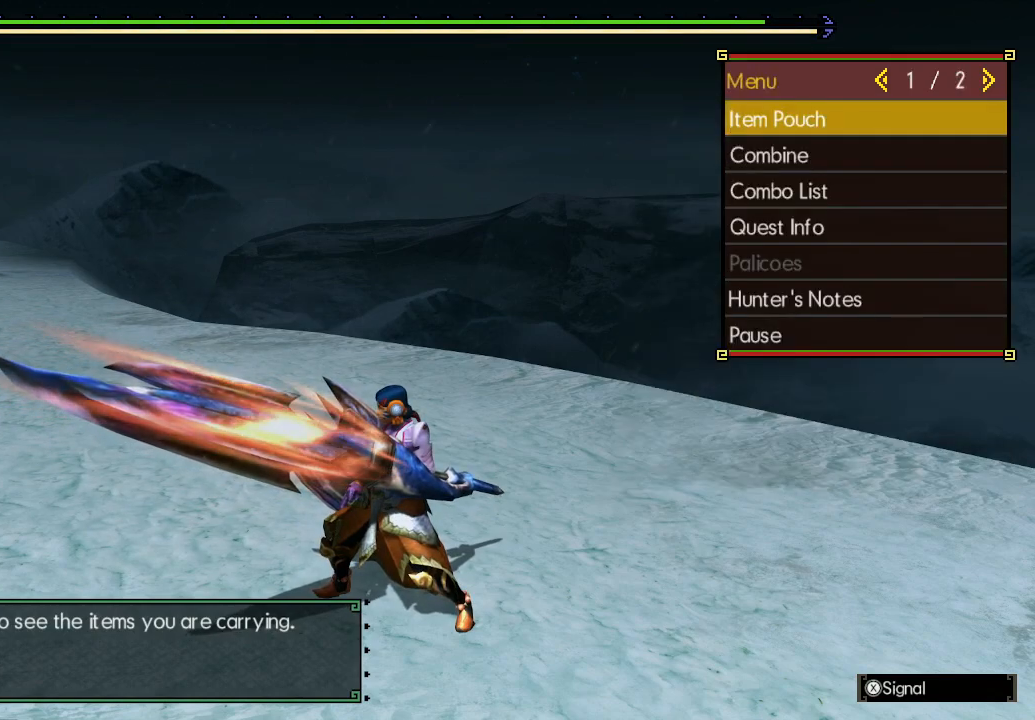
{"buttons": [], "left_stick": "center", "right_stick": "center", "events": [[67, "B", "up"]]}